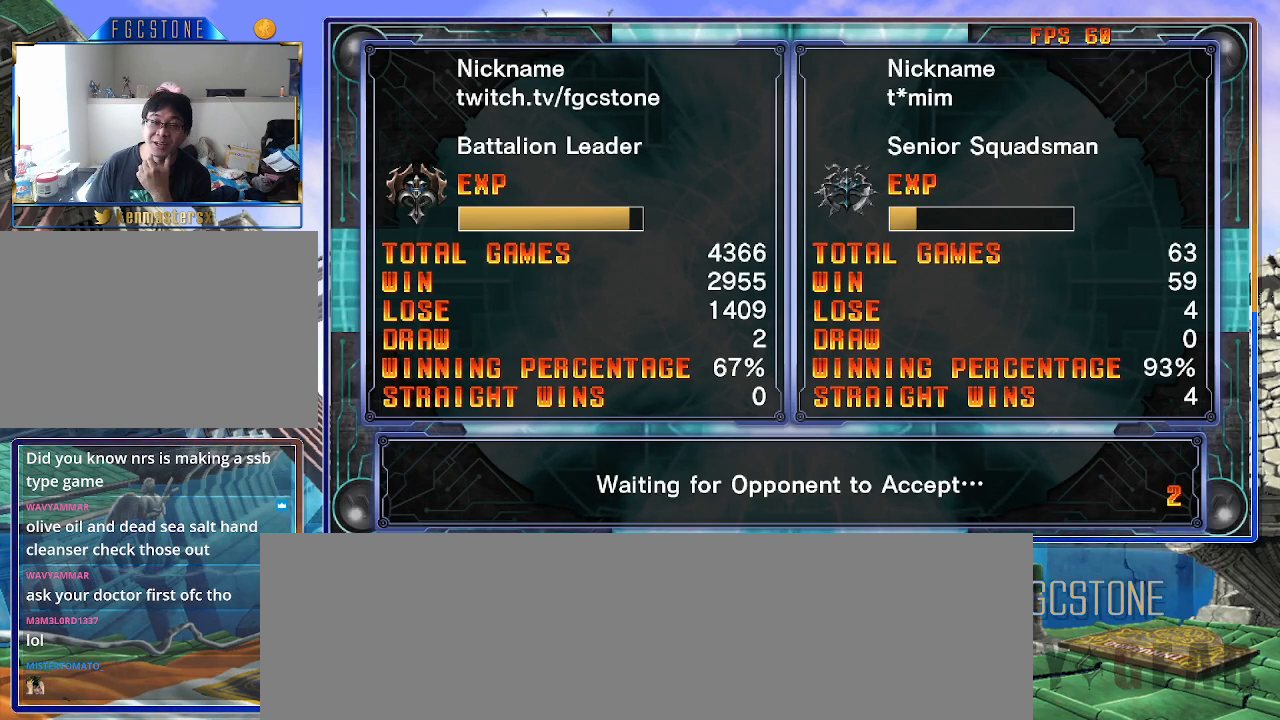
Gameplay with a controller (arcade stick); each line is a JSON object with the inputs held at the frame after it. "events" lists button and stick changes between this image and that frame as [ms after this image, input, new state], when the widget could be followed in between. Not read: L3 R3 other_buttons.
{"buttons": [], "left_stick": "center", "events": [[367, "P", "down"], [467, "P", "up"]]}
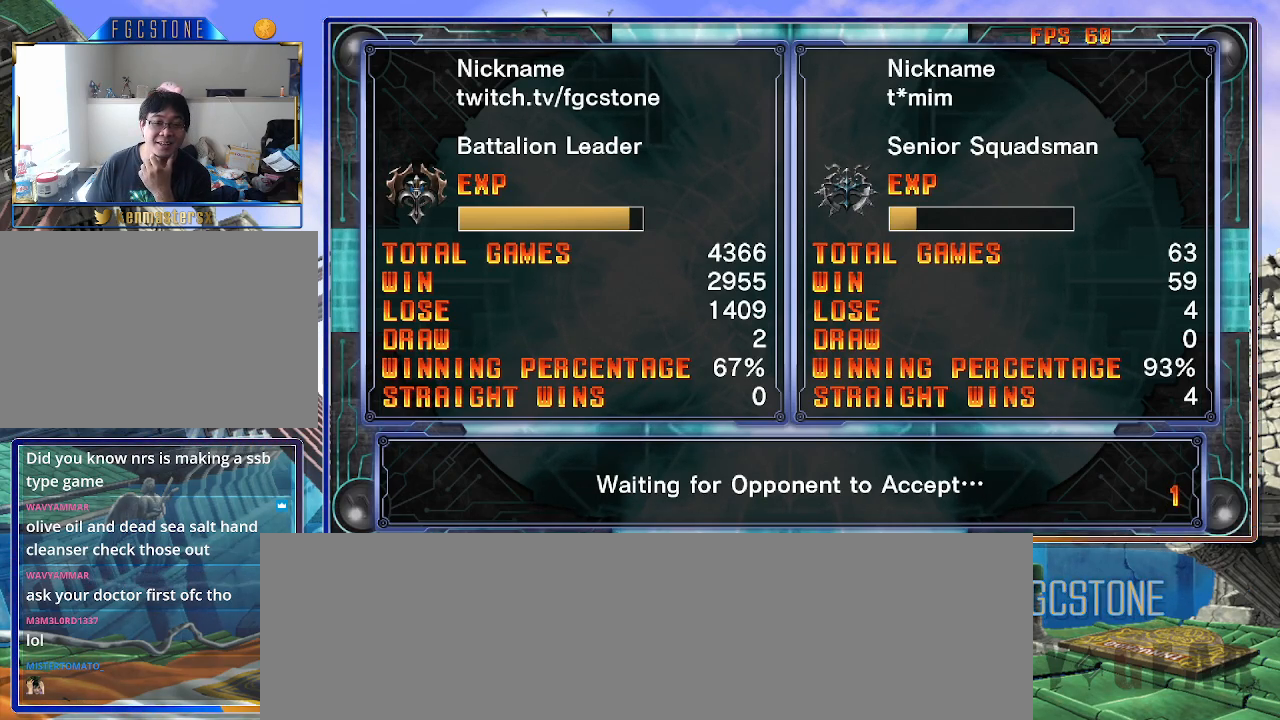
{"buttons": [], "left_stick": "center", "events": [[100, "P", "down"], [133, "P", "up"]]}
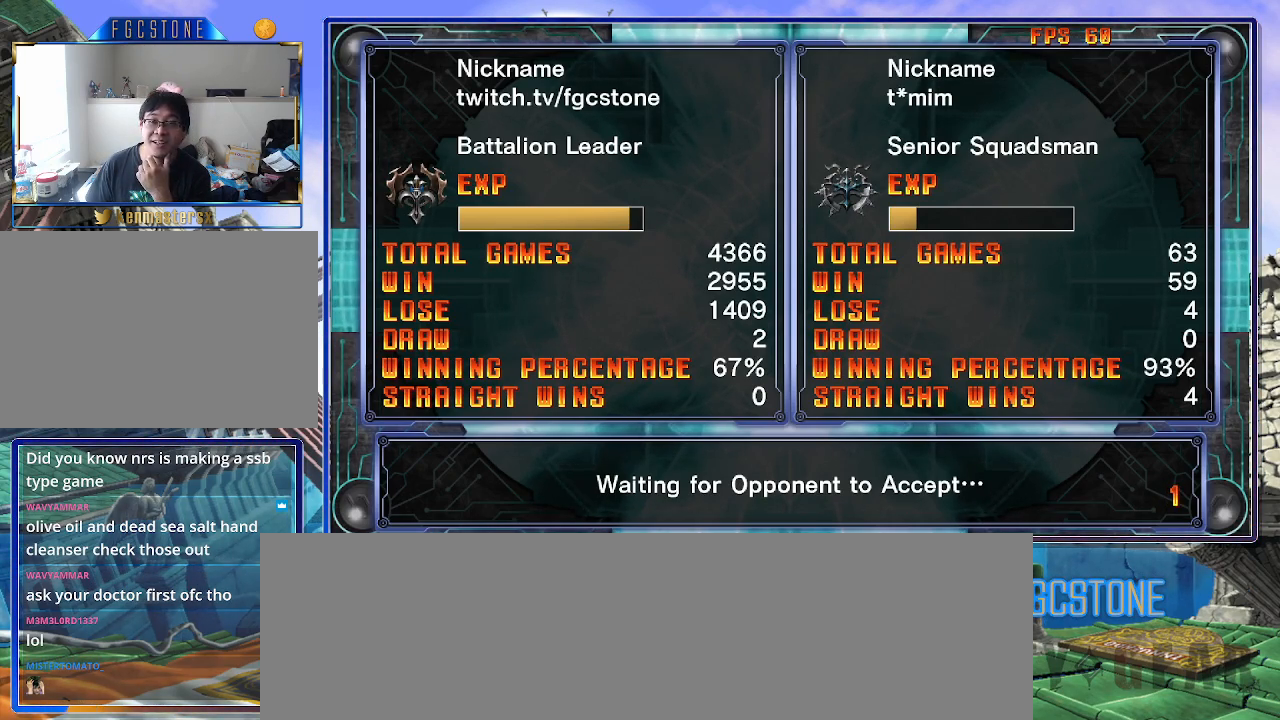
{"buttons": [], "left_stick": "center", "events": []}
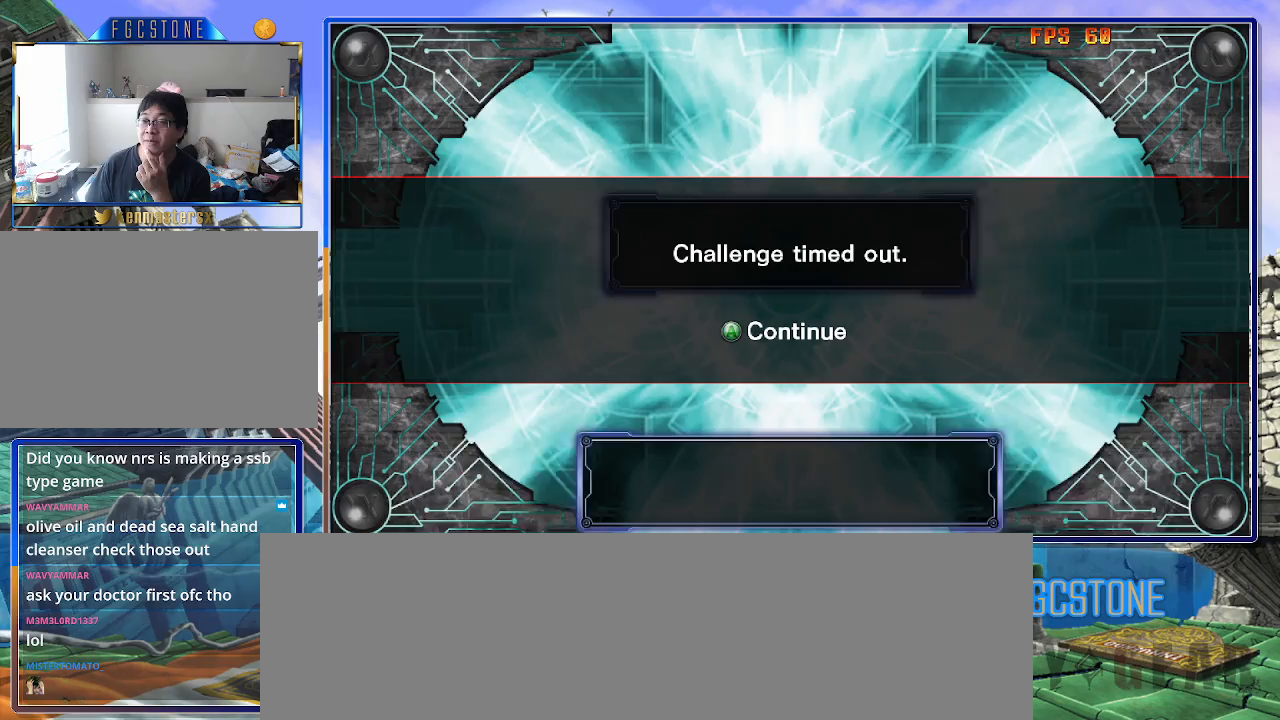
{"buttons": [], "left_stick": "center", "events": []}
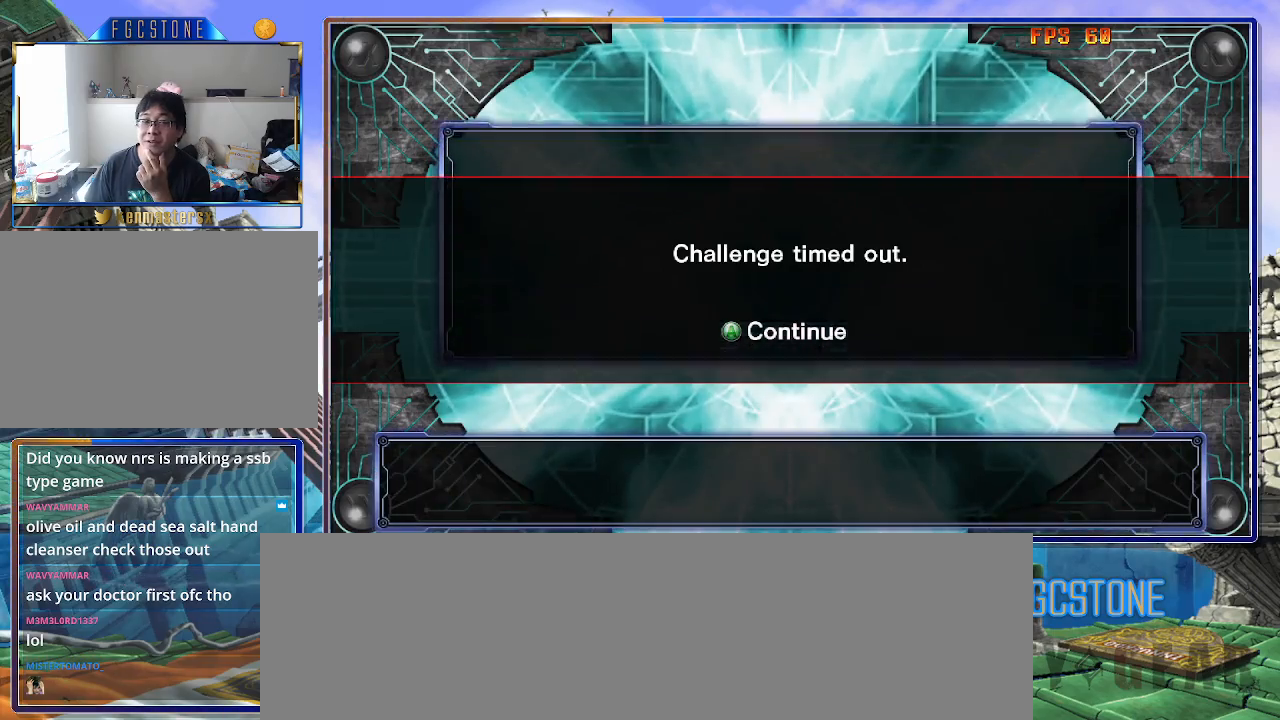
{"buttons": [], "left_stick": "center", "events": [[17, "P", "down"], [117, "P", "up"], [417, "P", "down"], [483, "P", "up"]]}
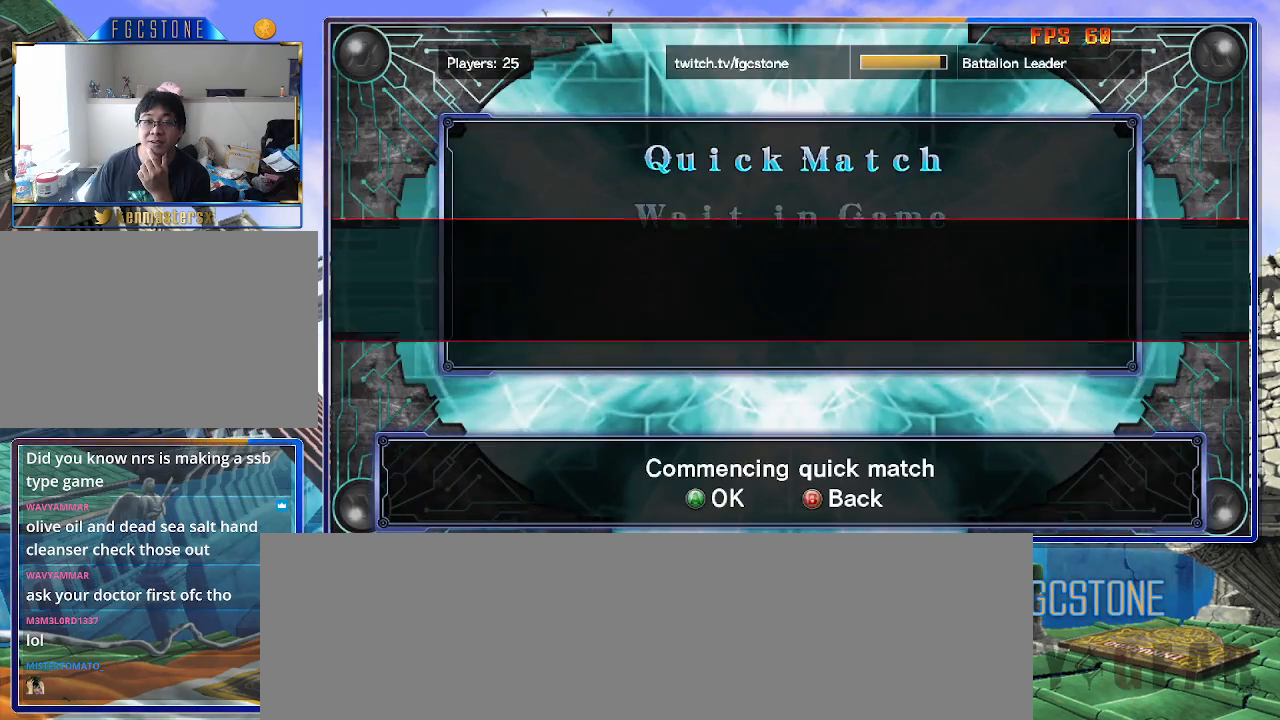
{"buttons": [], "left_stick": "center", "events": []}
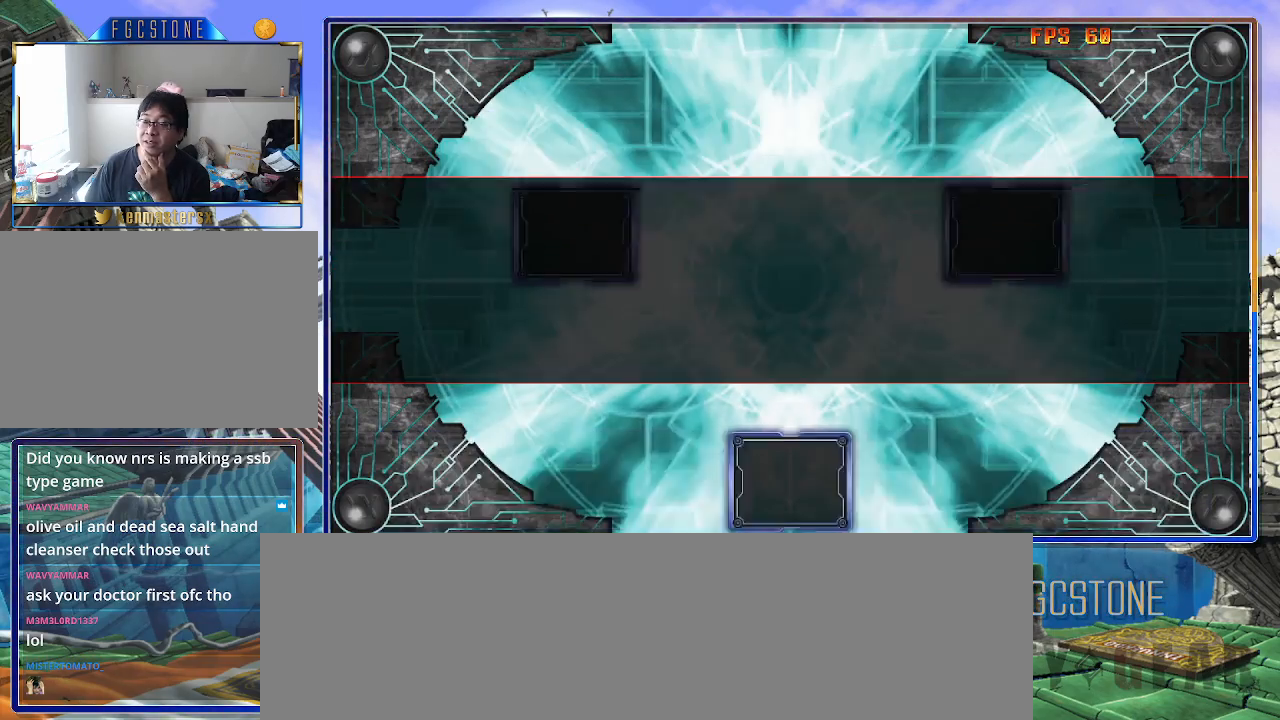
{"buttons": [], "left_stick": "center", "events": []}
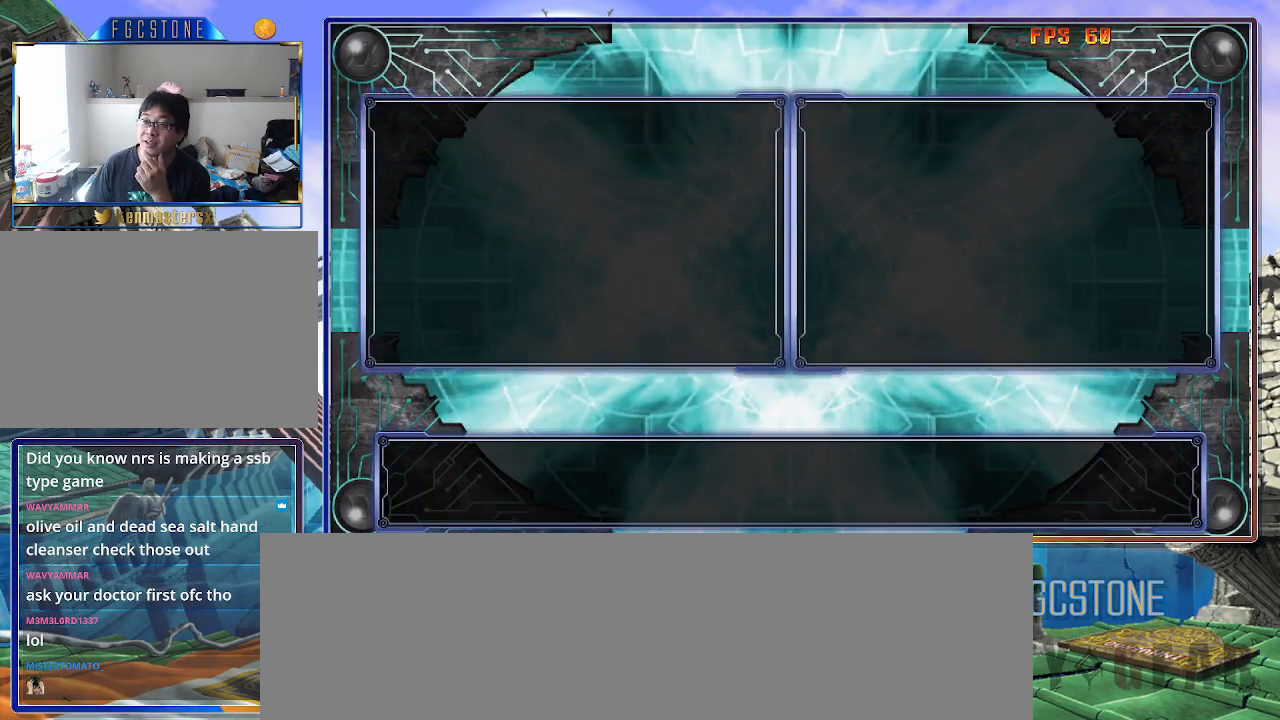
{"buttons": [], "left_stick": "center", "events": []}
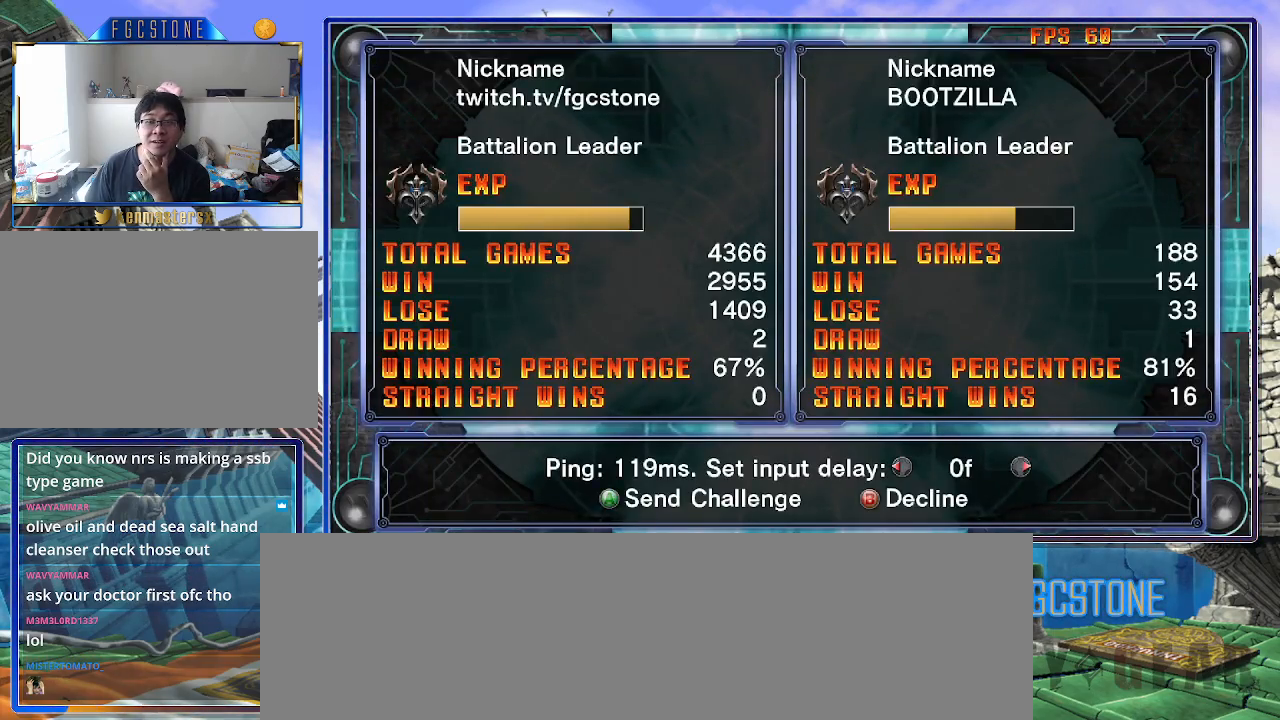
{"buttons": [], "left_stick": "center", "events": []}
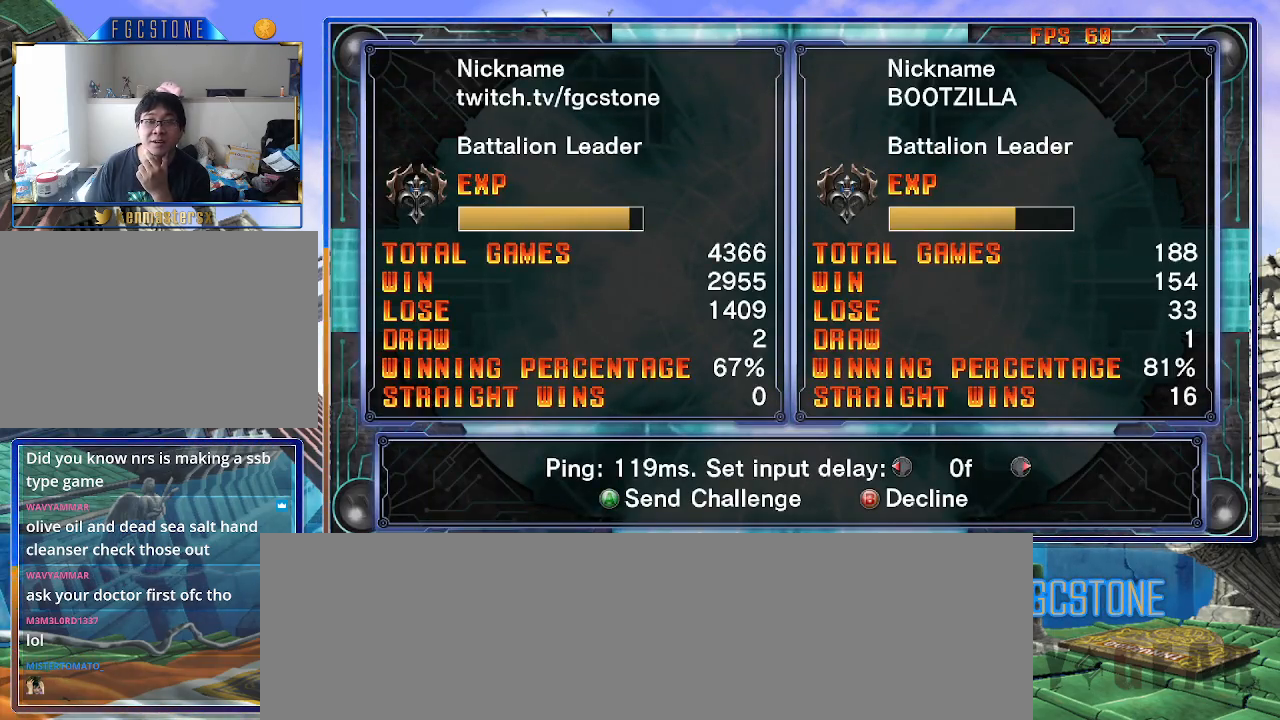
{"buttons": [], "left_stick": "center", "events": []}
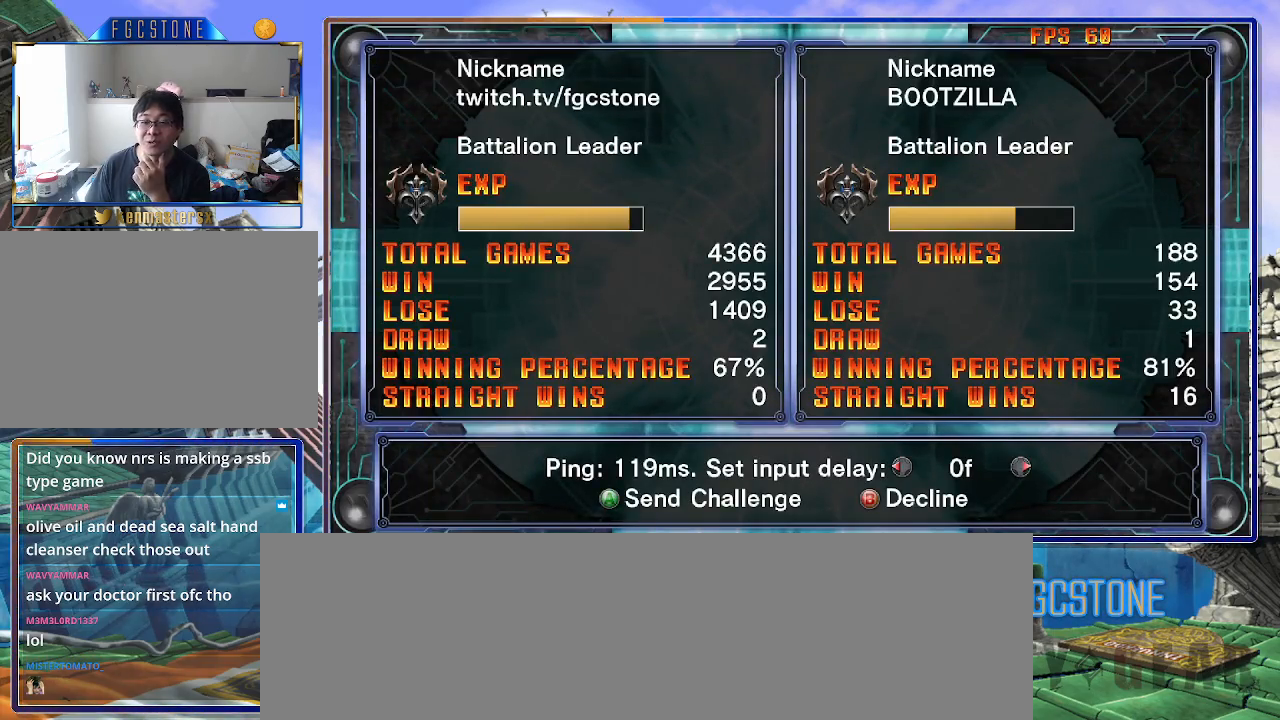
{"buttons": [], "left_stick": "center", "events": []}
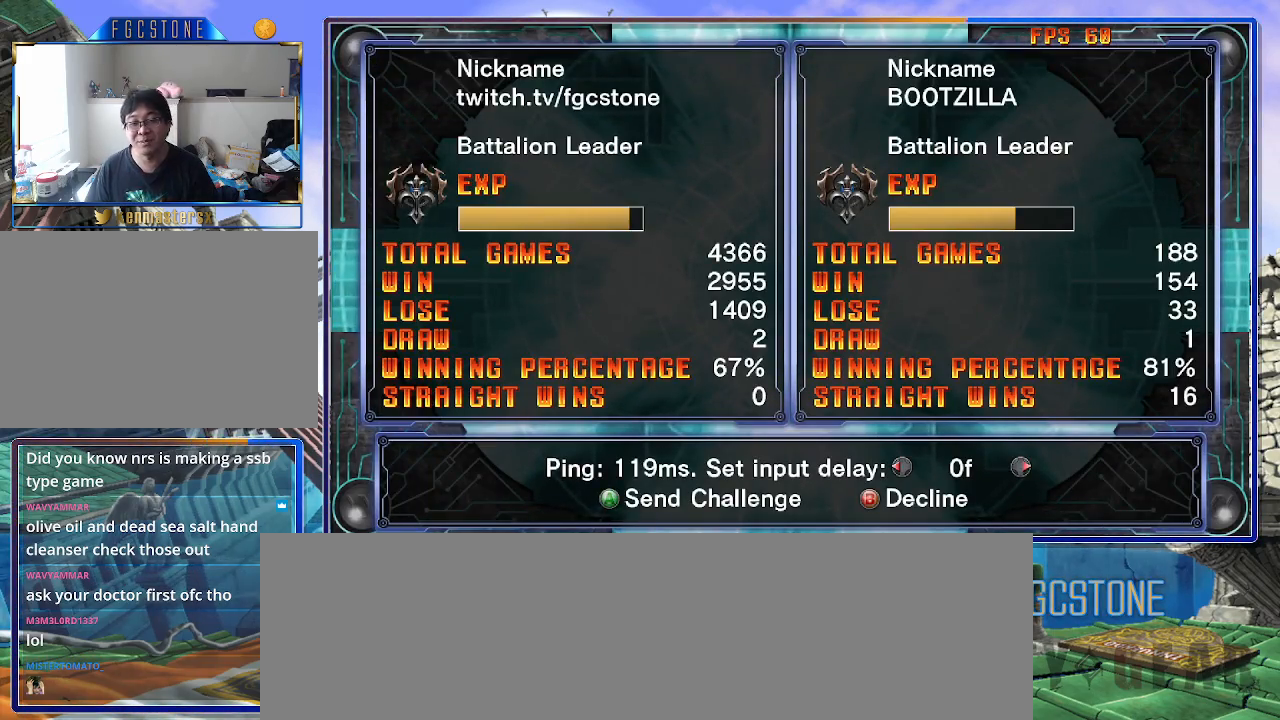
{"buttons": [], "left_stick": "center", "events": [[283, "P", "down"], [333, "P", "up"]]}
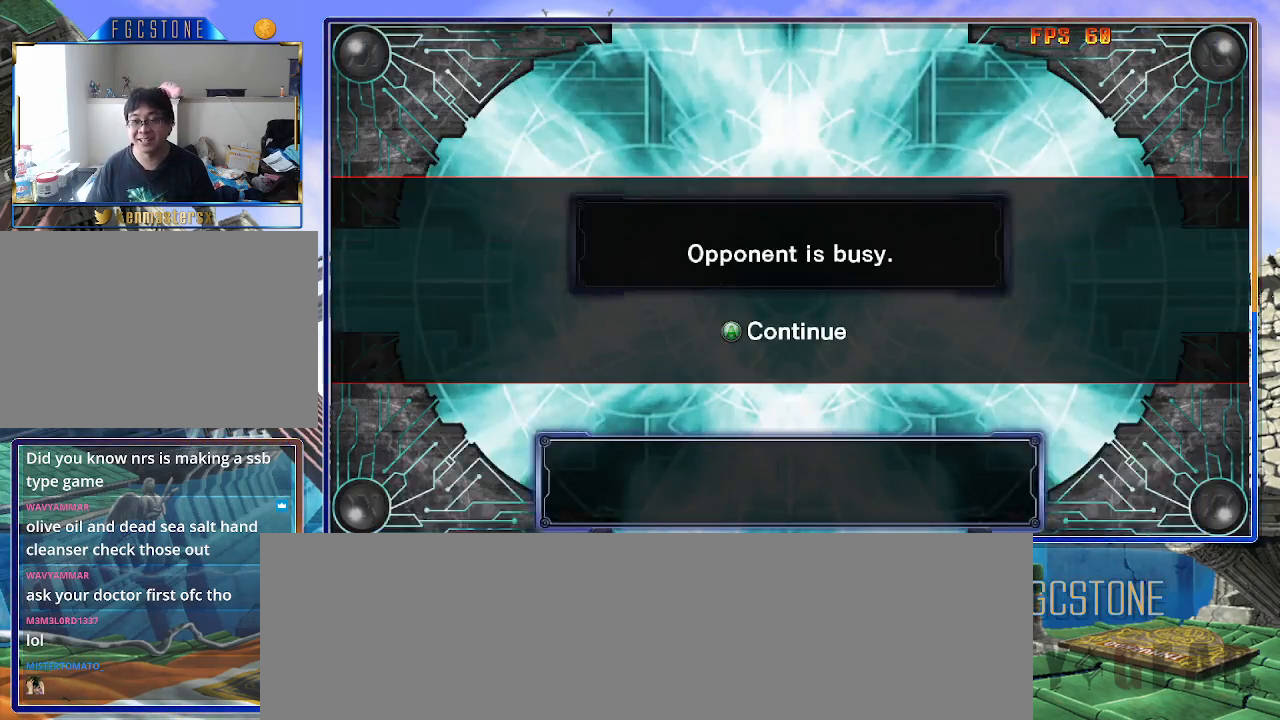
{"buttons": [], "left_stick": "center", "events": []}
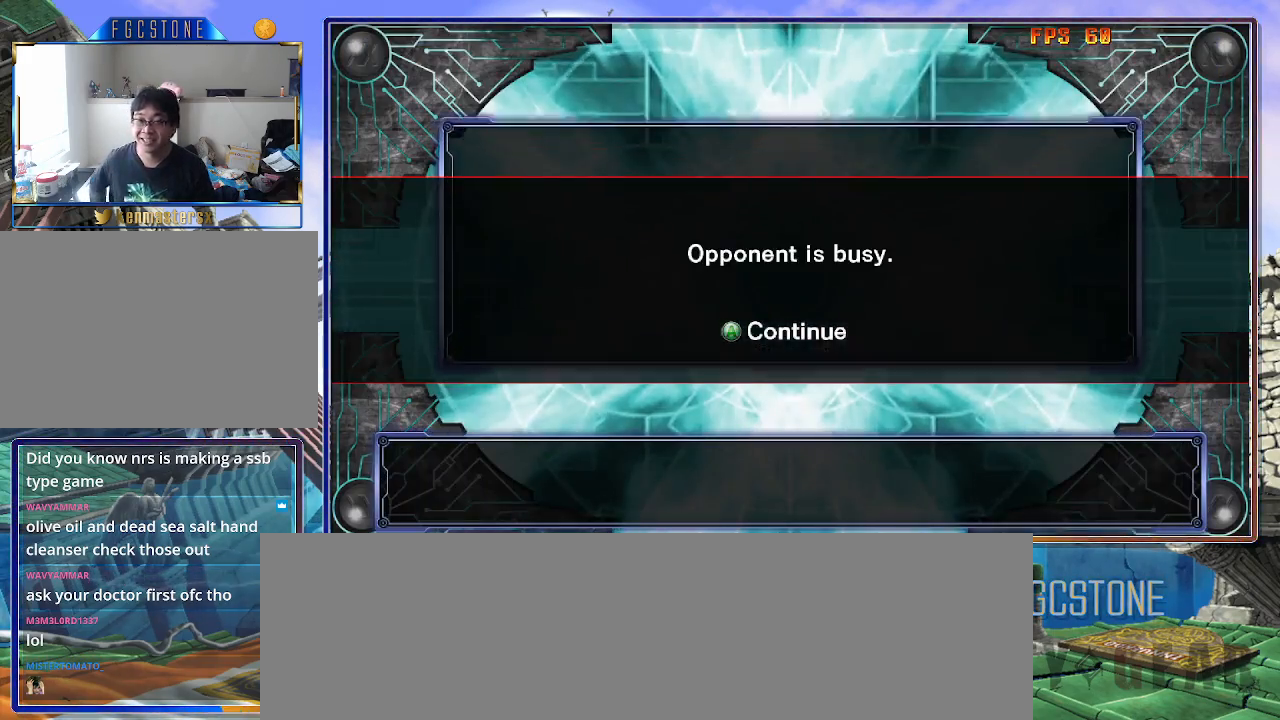
{"buttons": ["P"], "left_stick": "center", "events": [[450, "P", "down"]]}
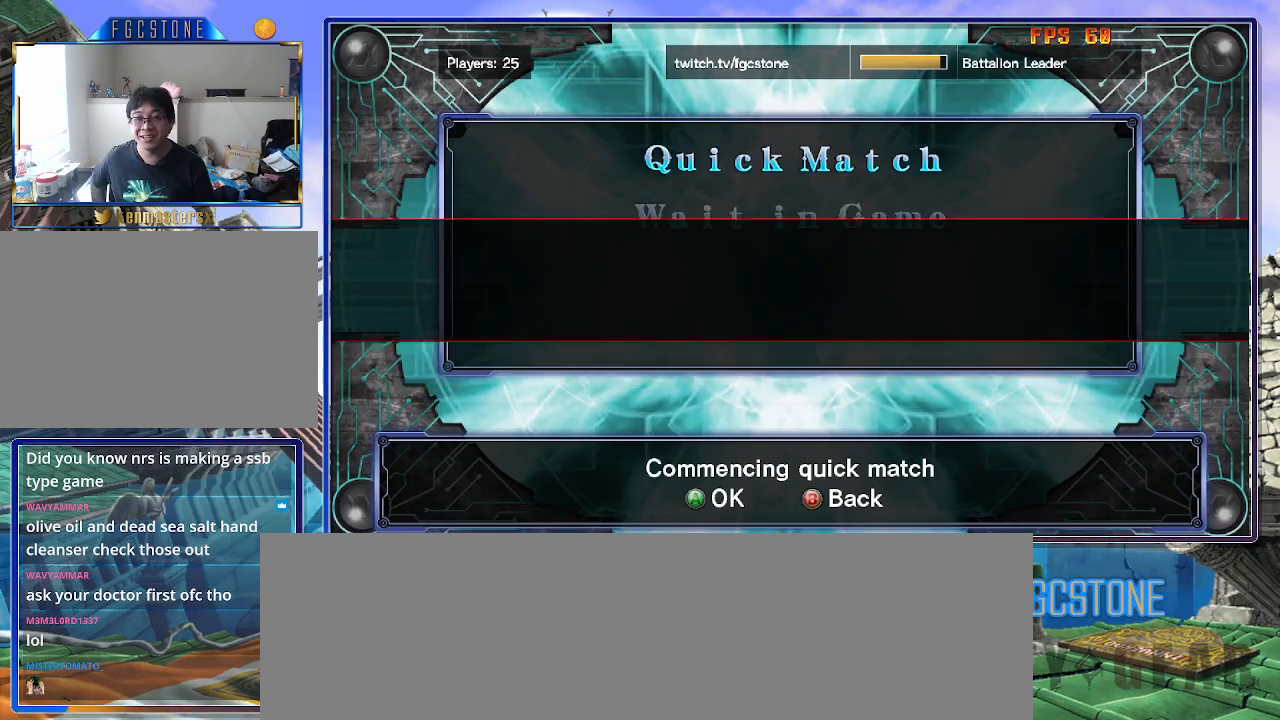
{"buttons": [], "left_stick": "center", "events": [[83, "P", "up"], [317, "left_stick", "down"], [467, "left_stick", "center"]]}
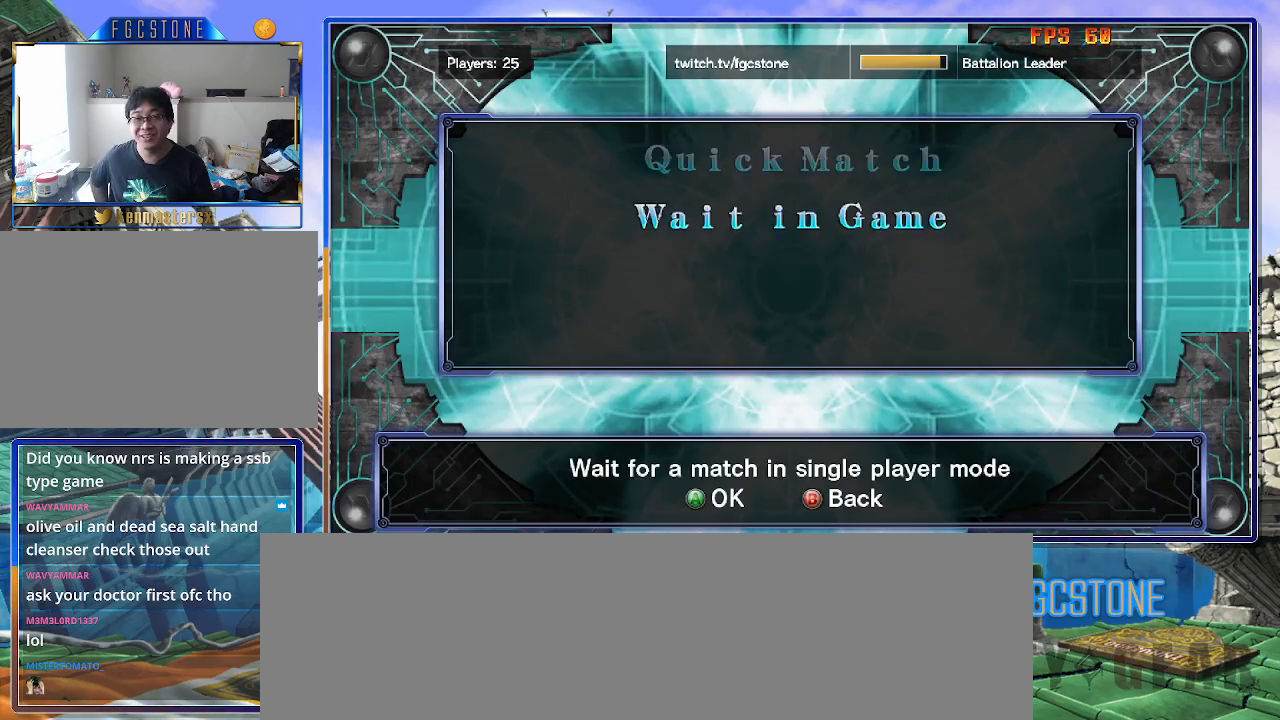
{"buttons": [], "left_stick": "center", "events": [[67, "P", "down"], [167, "P", "up"]]}
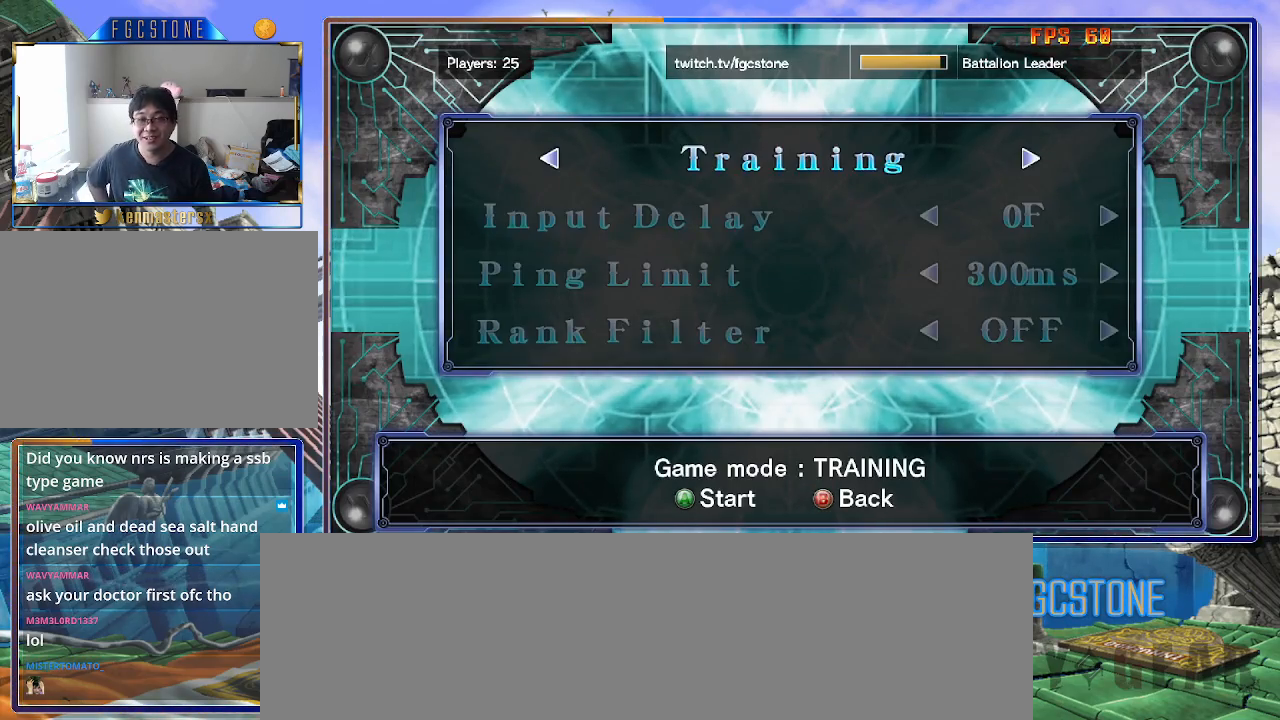
{"buttons": [], "left_stick": "center", "events": []}
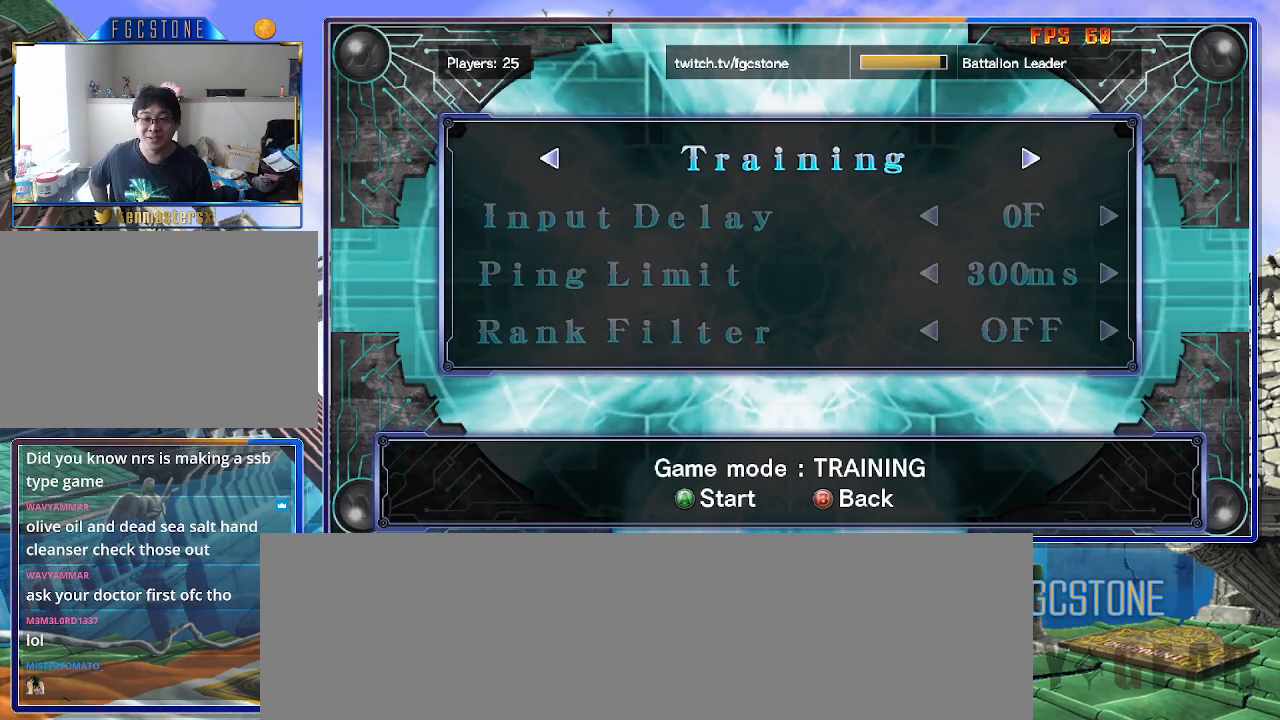
{"buttons": [], "left_stick": "center", "events": []}
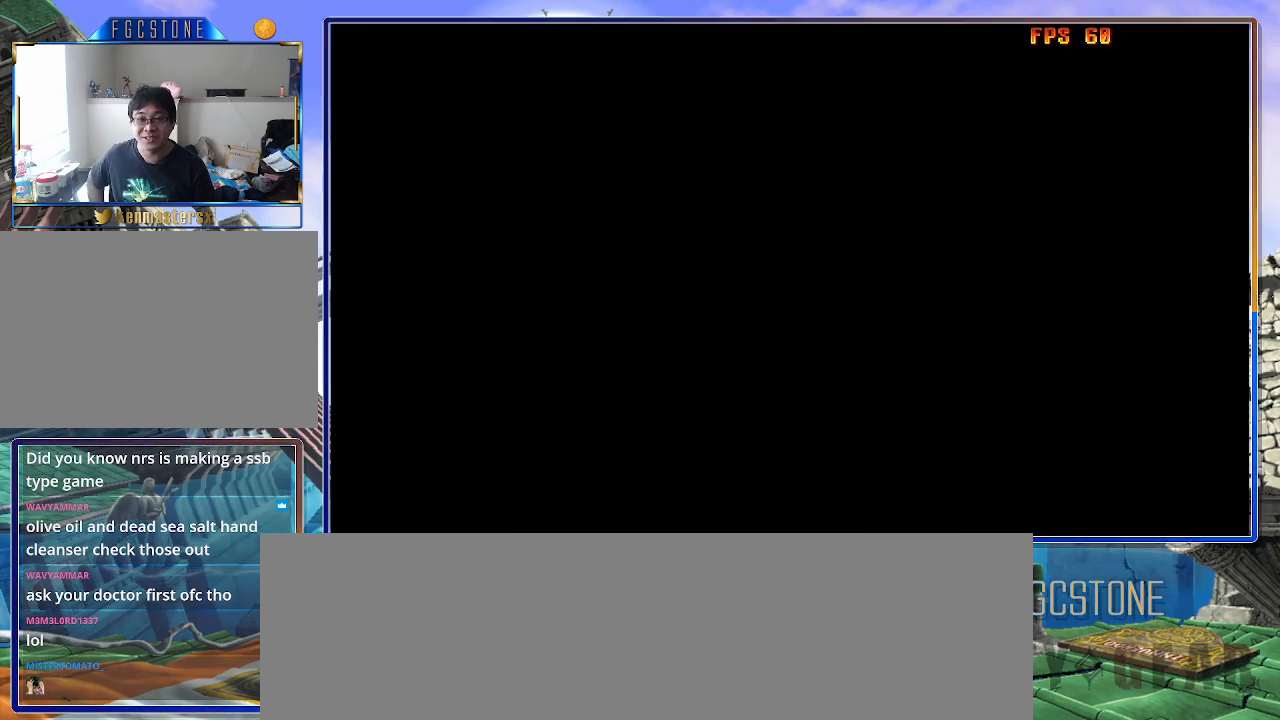
{"buttons": [], "left_stick": "center", "events": []}
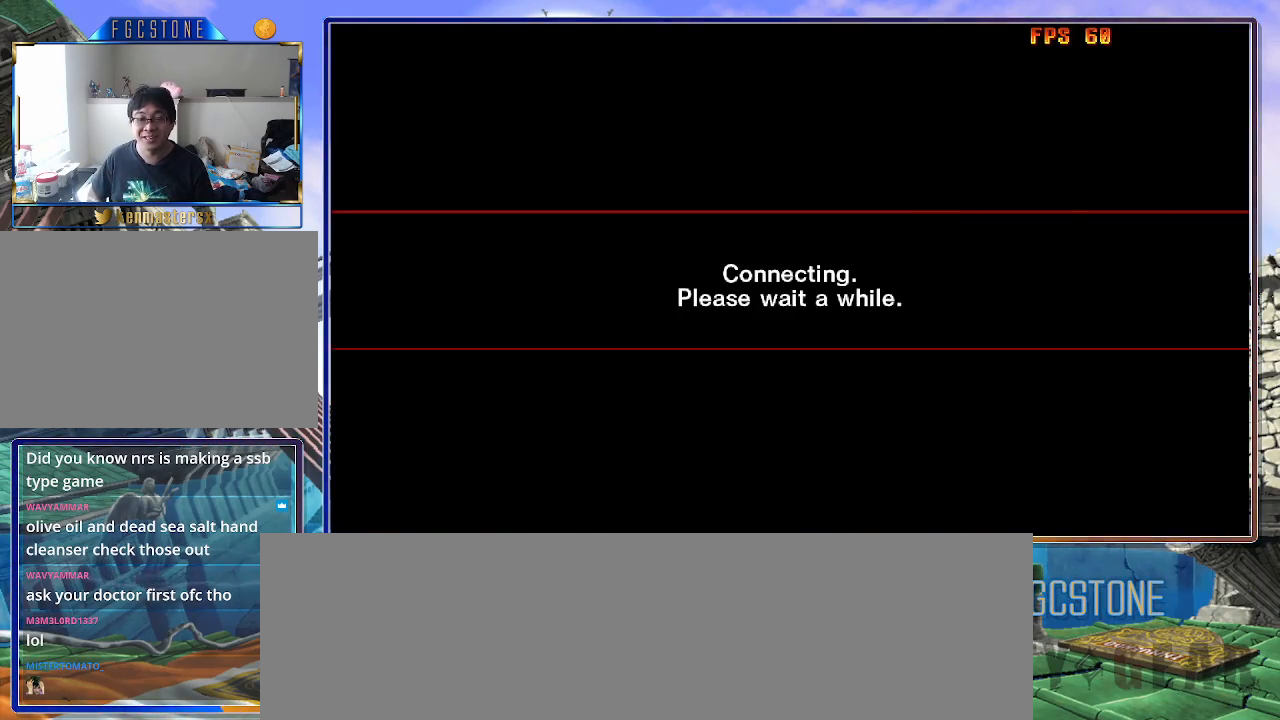
{"buttons": [], "left_stick": "center", "events": []}
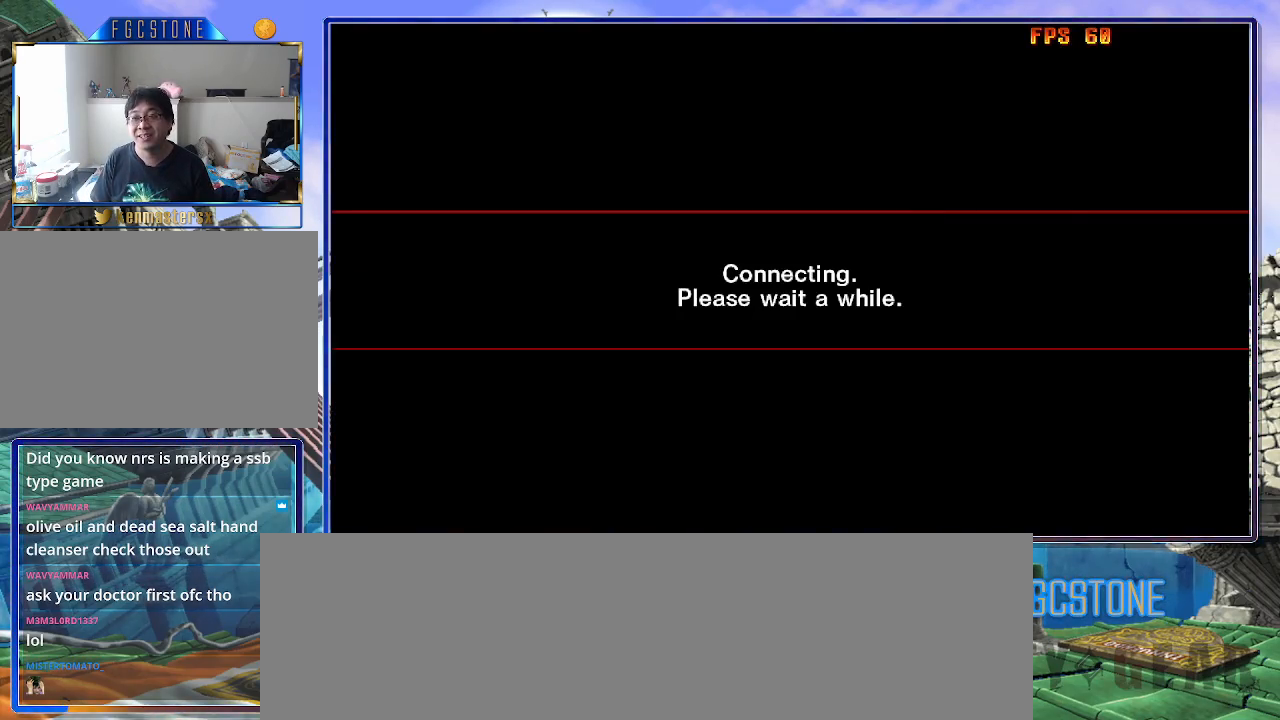
{"buttons": [], "left_stick": "center", "events": []}
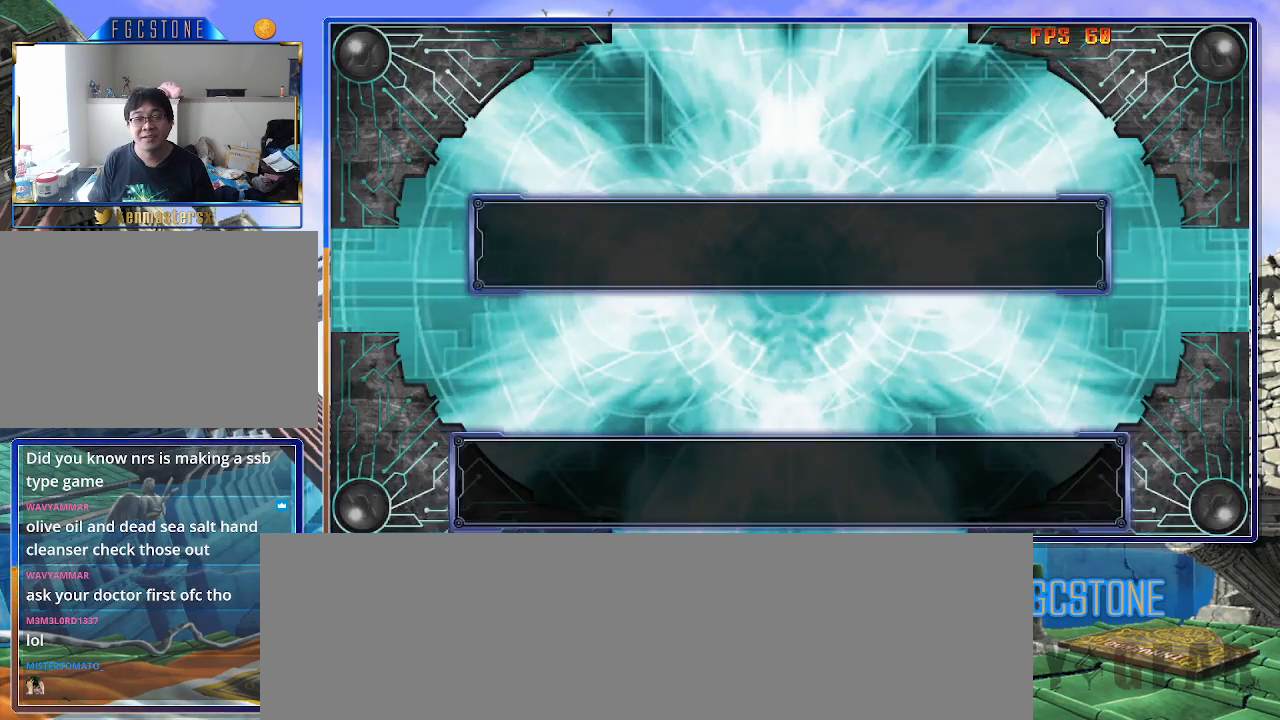
{"buttons": [], "left_stick": "center", "events": []}
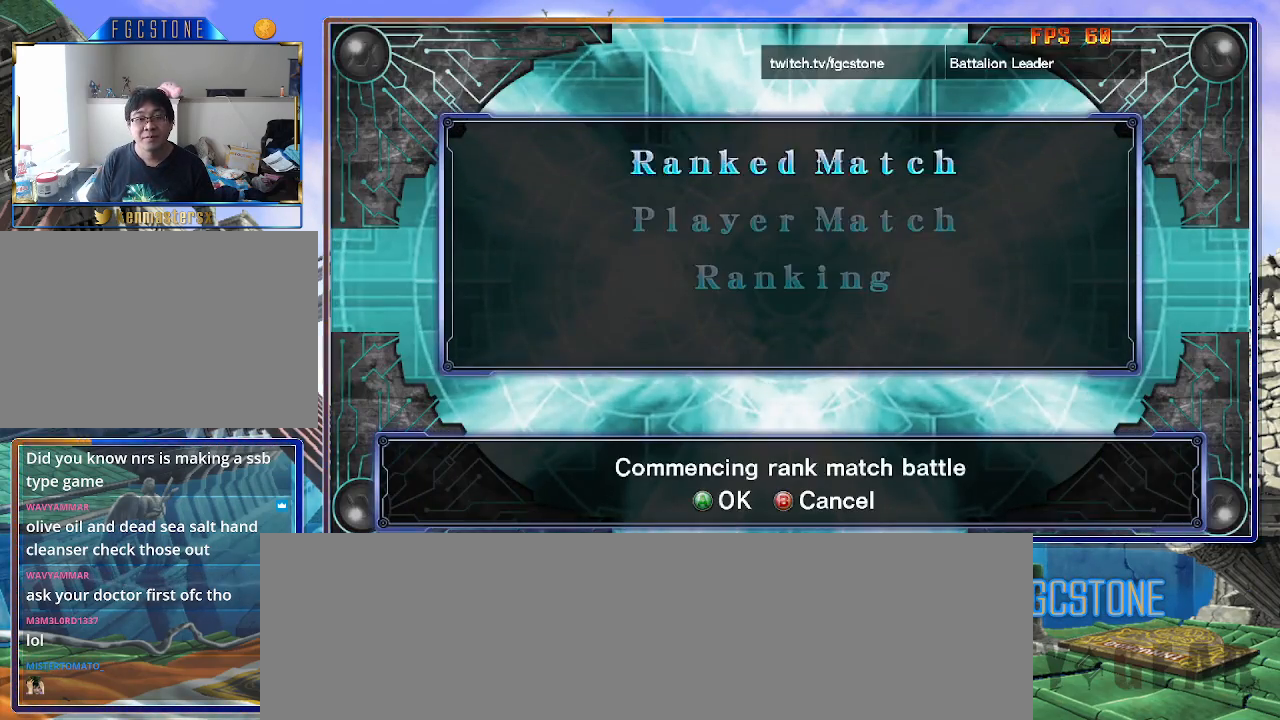
{"buttons": [], "left_stick": "center", "events": [[33, "left_stick", "down"], [167, "left_stick", "center"], [317, "P", "down"], [383, "P", "up"]]}
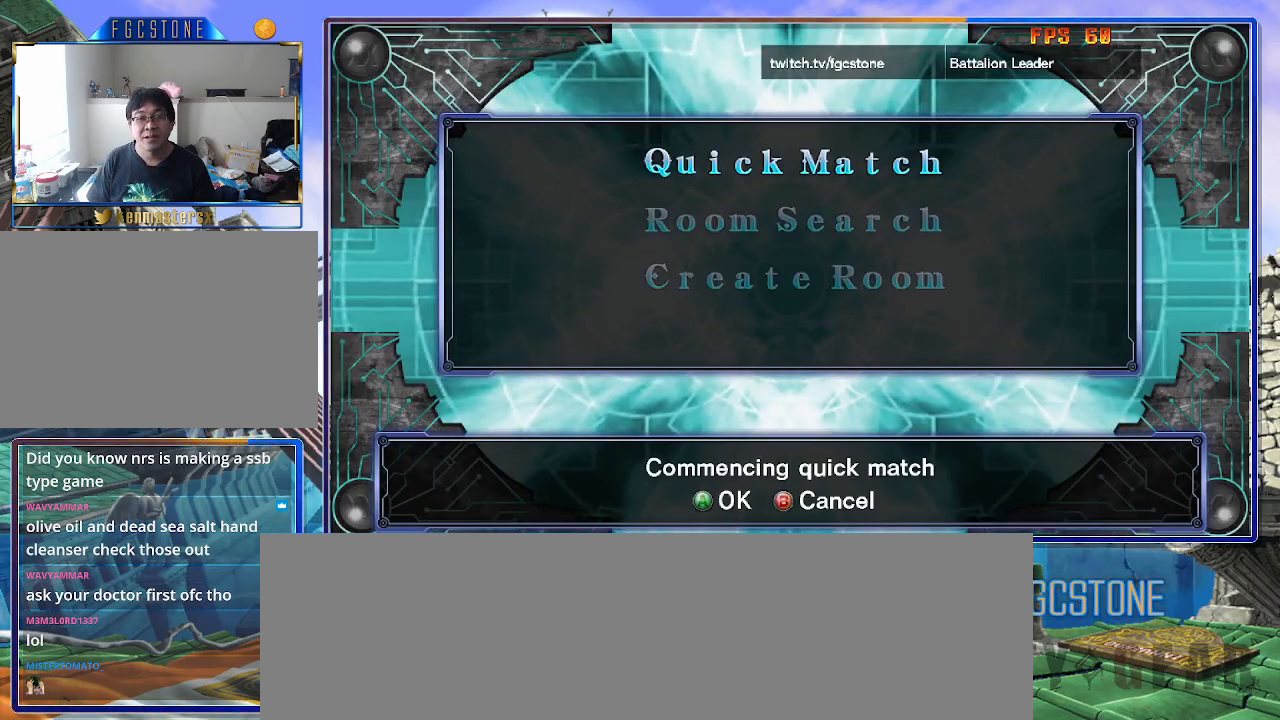
{"buttons": [], "left_stick": "center", "events": [[217, "P", "down"], [283, "P", "up"]]}
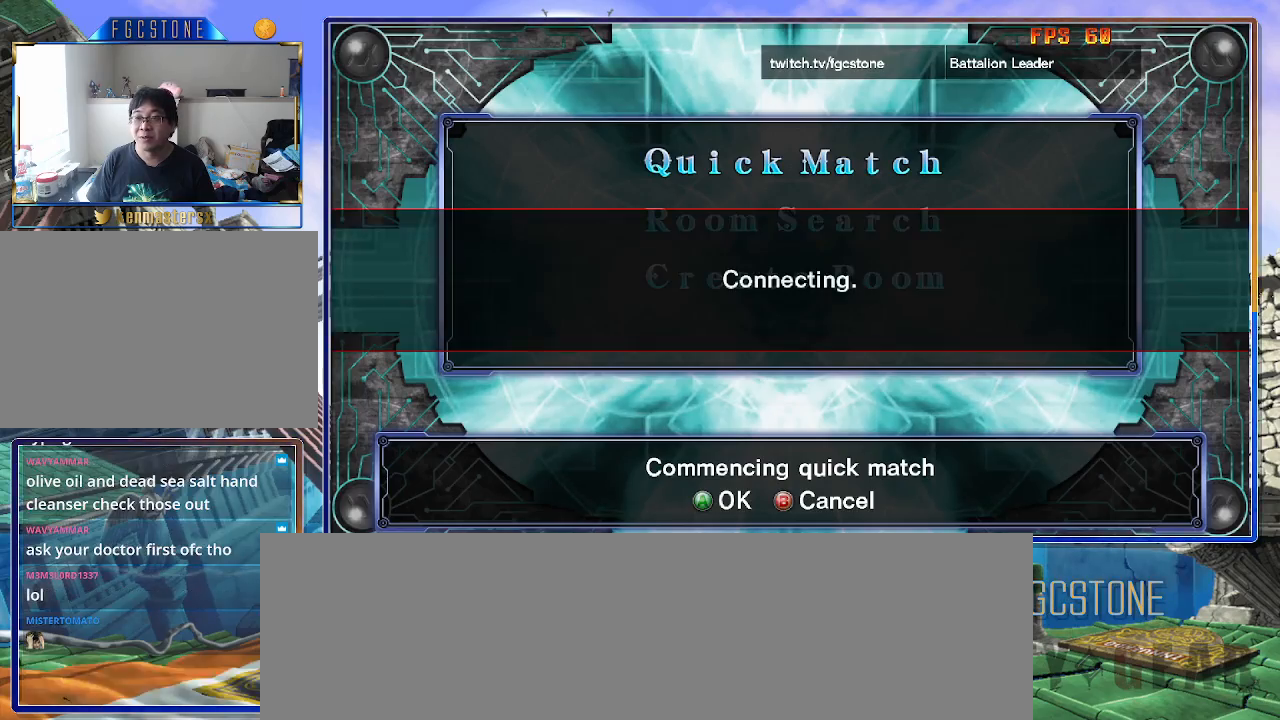
{"buttons": [], "left_stick": "center", "events": []}